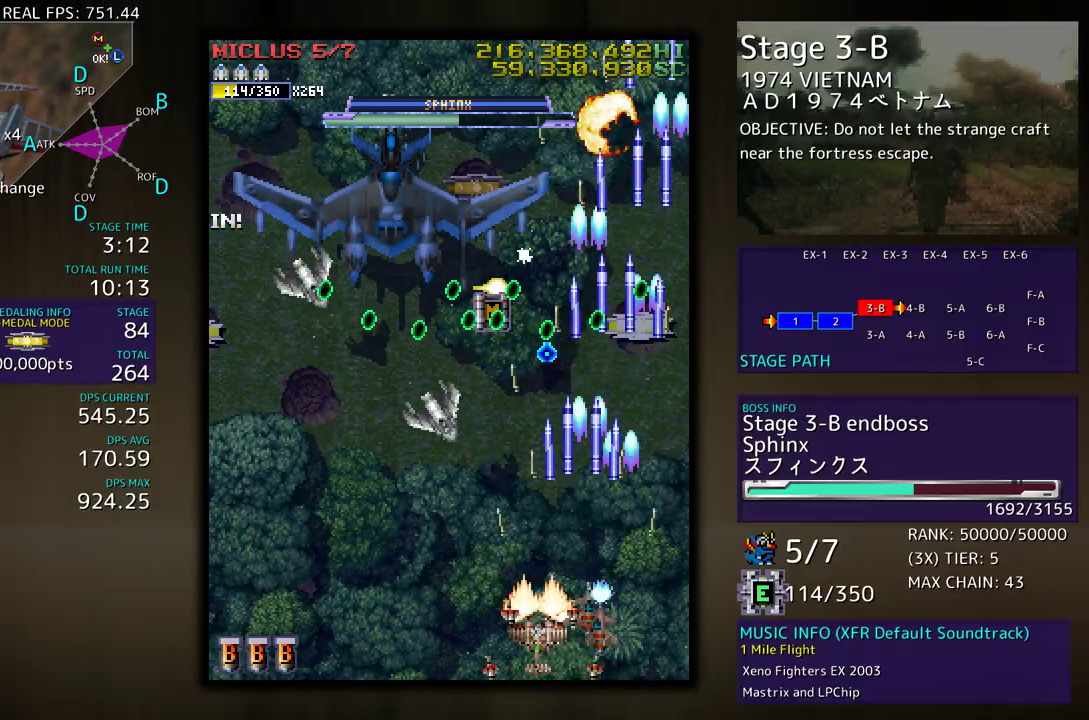
Gameplay with a controller; each line is a JSON object with the inputs held at the frame after it. "events" lists button and stick changes between this image and that frame as [ms after this image, input, new state], when the widget could be followed in between. Not read: L3 R3 other_buttons.
{"buttons": ["DPAD_LEFT"], "events": []}
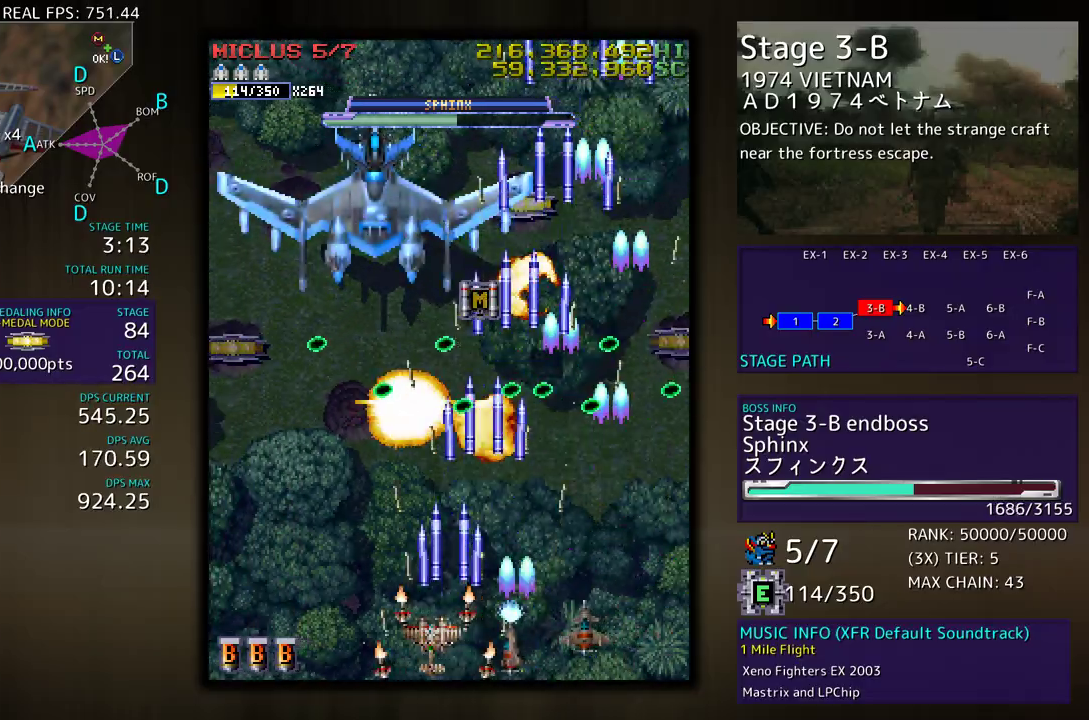
{"buttons": [], "events": [[383, "DPAD_LEFT", "up"]]}
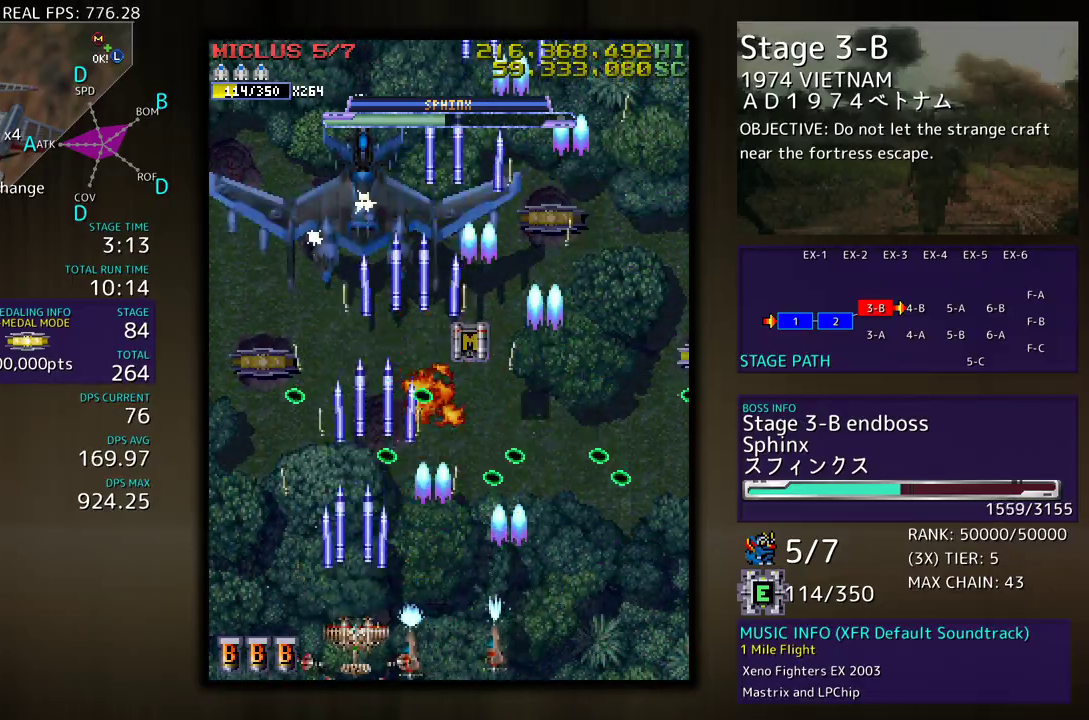
{"buttons": [], "events": [[150, "DPAD_RIGHT", "down"], [283, "DPAD_RIGHT", "up"], [333, "DPAD_RIGHT", "down"], [367, "DPAD_UP", "down"], [400, "DPAD_RIGHT", "up"], [400, "DPAD_UP", "up"]]}
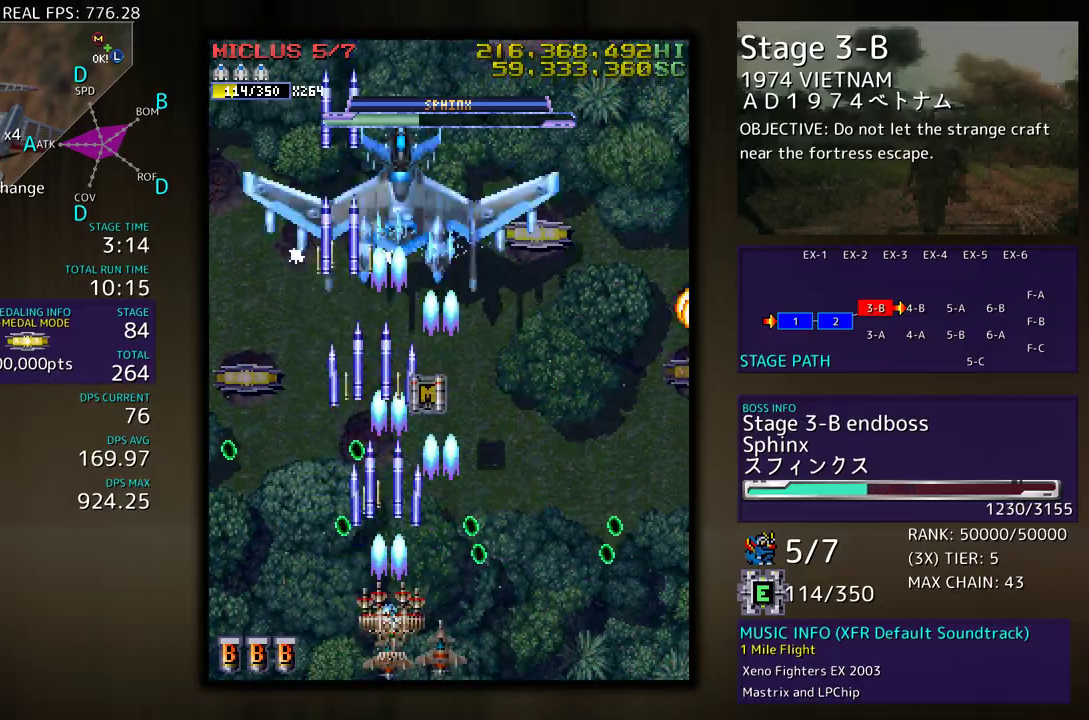
{"buttons": ["DPAD_DOWN", "DPAD_RIGHT"], "events": [[50, "DPAD_UP", "down"], [283, "DPAD_RIGHT", "down"], [483, "DPAD_DOWN", "down"], [483, "DPAD_UP", "up"]]}
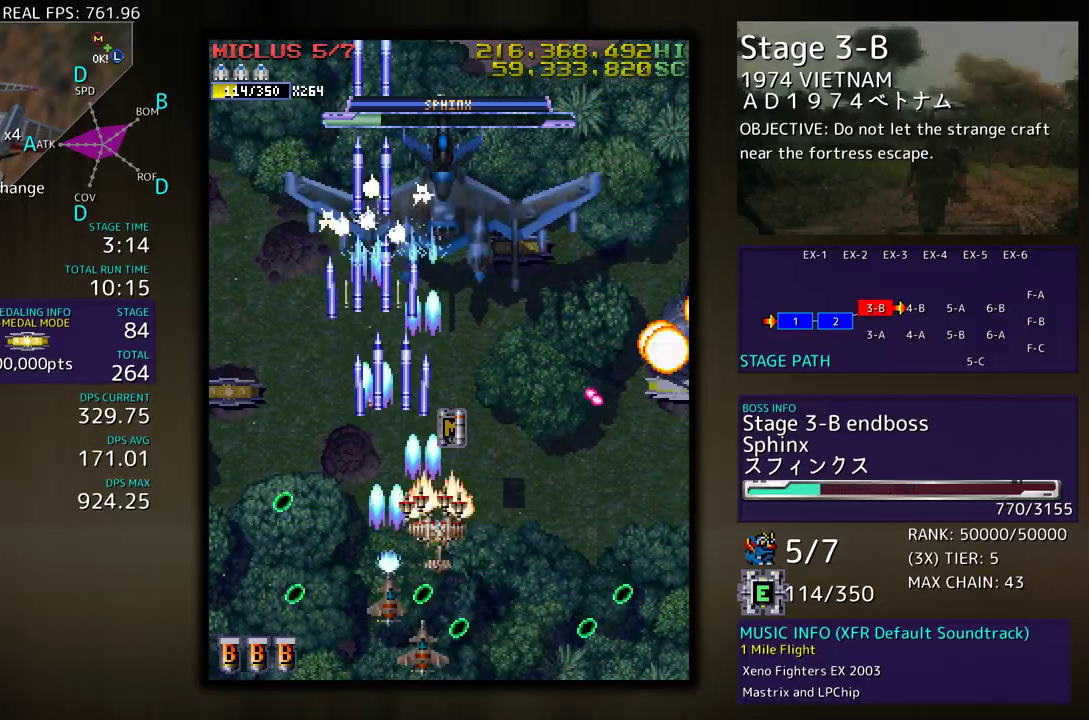
{"buttons": ["DPAD_DOWN"], "events": [[383, "DPAD_RIGHT", "up"], [400, "DPAD_DOWN", "up"], [400, "DPAD_LEFT", "down"], [433, "DPAD_LEFT", "up"], [483, "DPAD_DOWN", "down"]]}
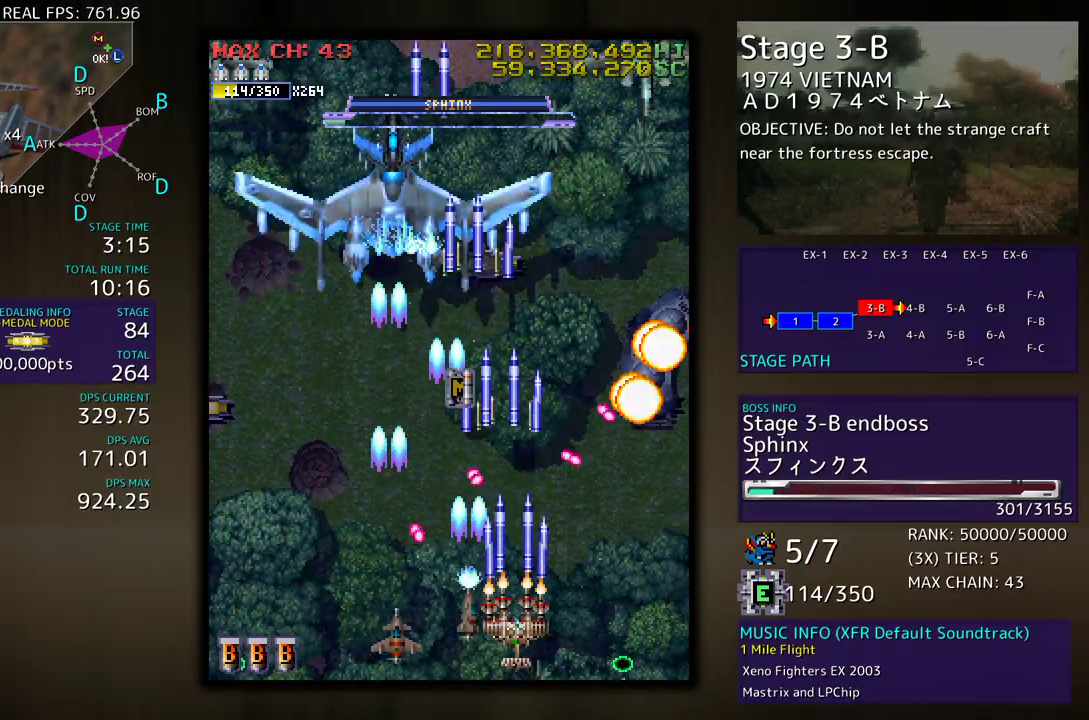
{"buttons": ["DPAD_RIGHT"], "events": [[67, "DPAD_RIGHT", "down"], [467, "DPAD_DOWN", "up"]]}
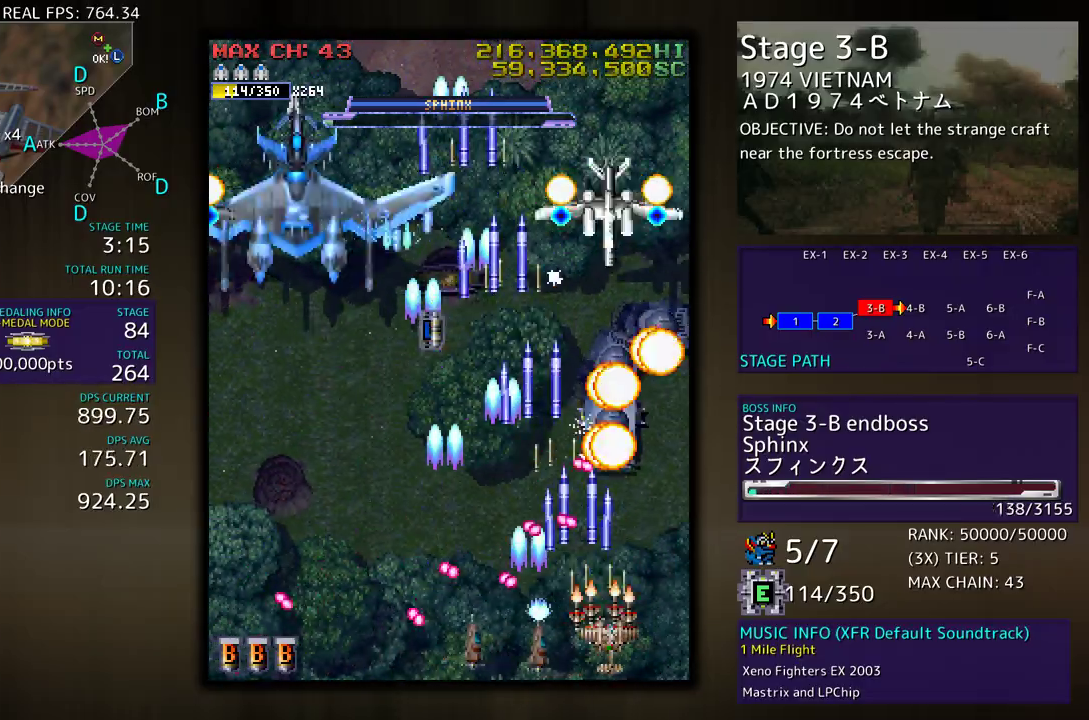
{"buttons": [], "events": [[200, "DPAD_RIGHT", "up"]]}
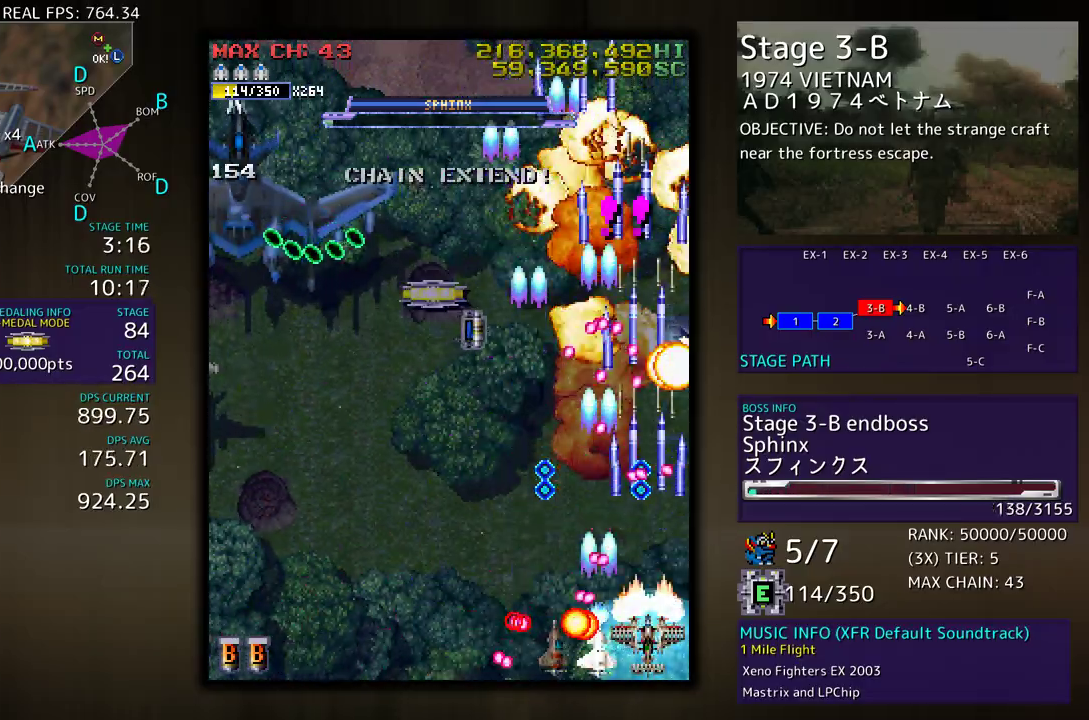
{"buttons": ["DPAD_UP", "DPAD_LEFT"], "events": [[133, "DPAD_DOWN", "down"], [133, "DPAD_RIGHT", "down"], [250, "DPAD_DOWN", "up"], [333, "DPAD_UP", "down"], [433, "DPAD_RIGHT", "up"], [467, "DPAD_LEFT", "down"]]}
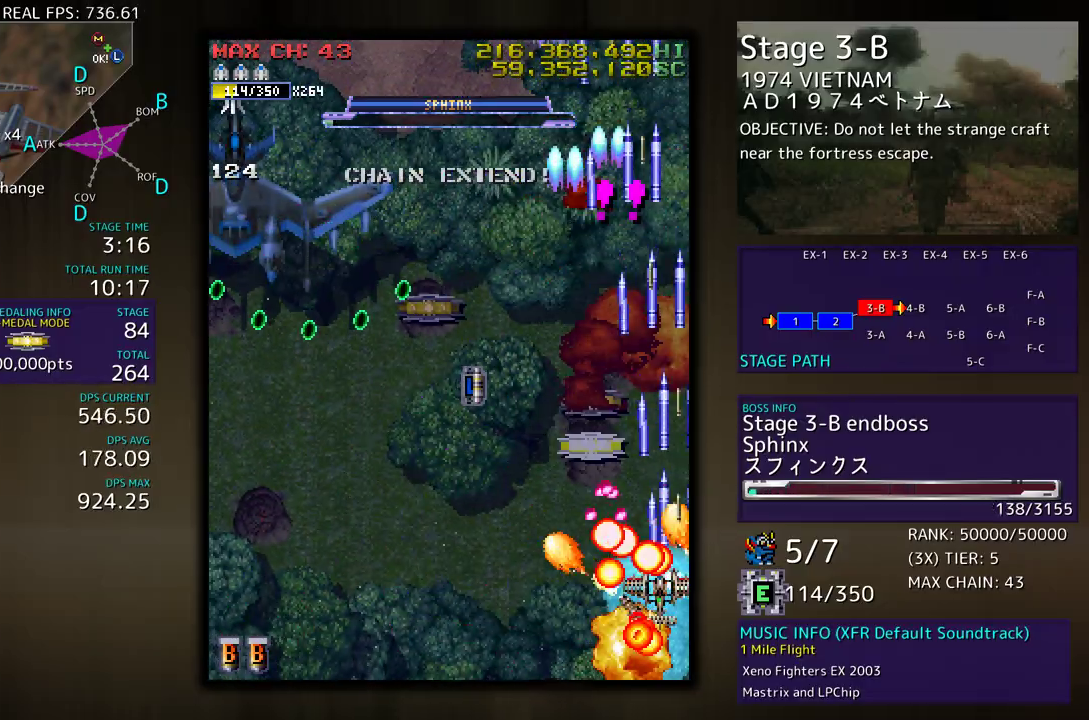
{"buttons": ["DPAD_UP", "DPAD_LEFT"], "events": []}
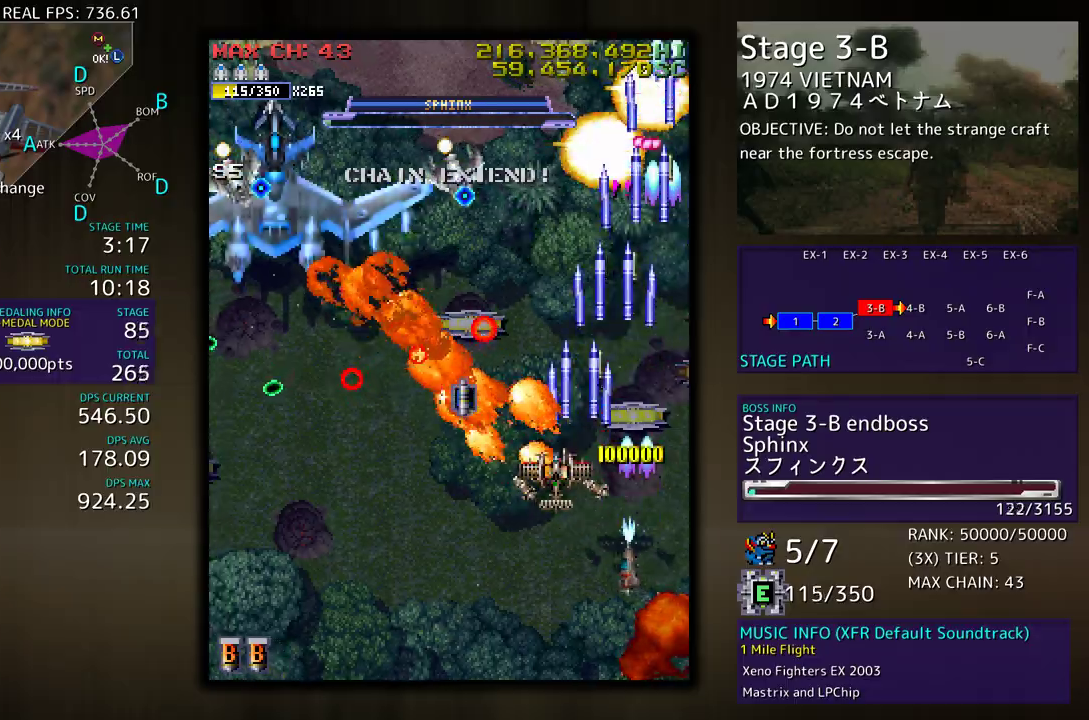
{"buttons": ["DPAD_UP", "DPAD_LEFT"], "events": [[17, "DPAD_UP", "up"], [33, "DPAD_DOWN", "down"], [417, "DPAD_DOWN", "up"], [467, "DPAD_UP", "down"]]}
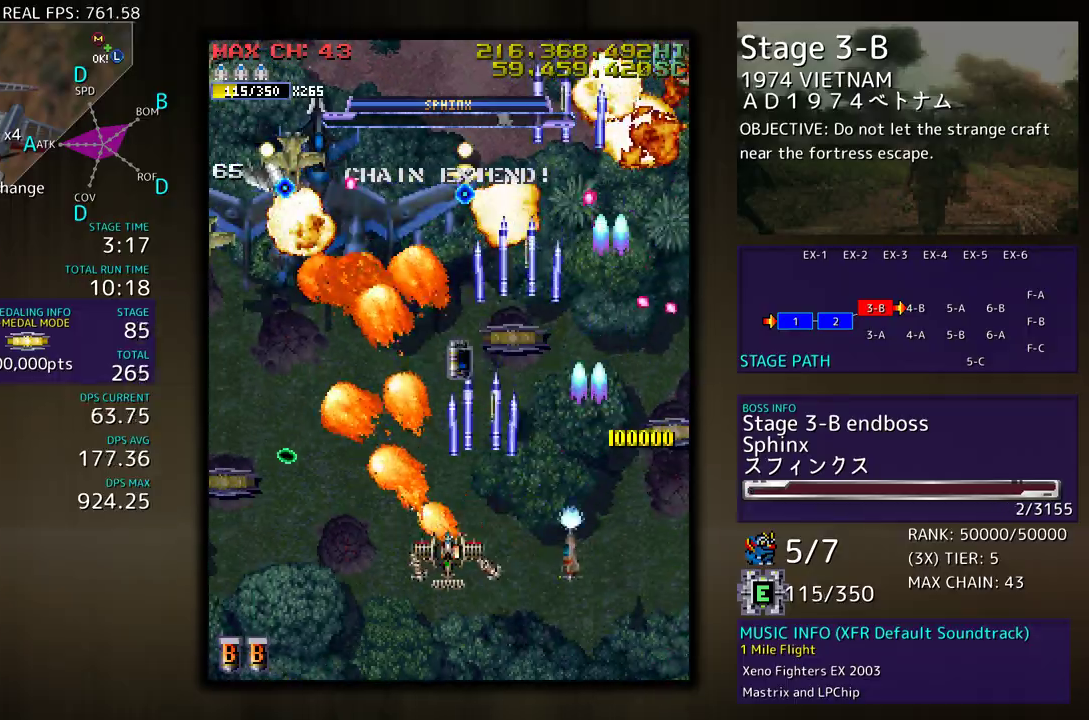
{"buttons": ["DPAD_LEFT"], "events": [[483, "DPAD_UP", "up"]]}
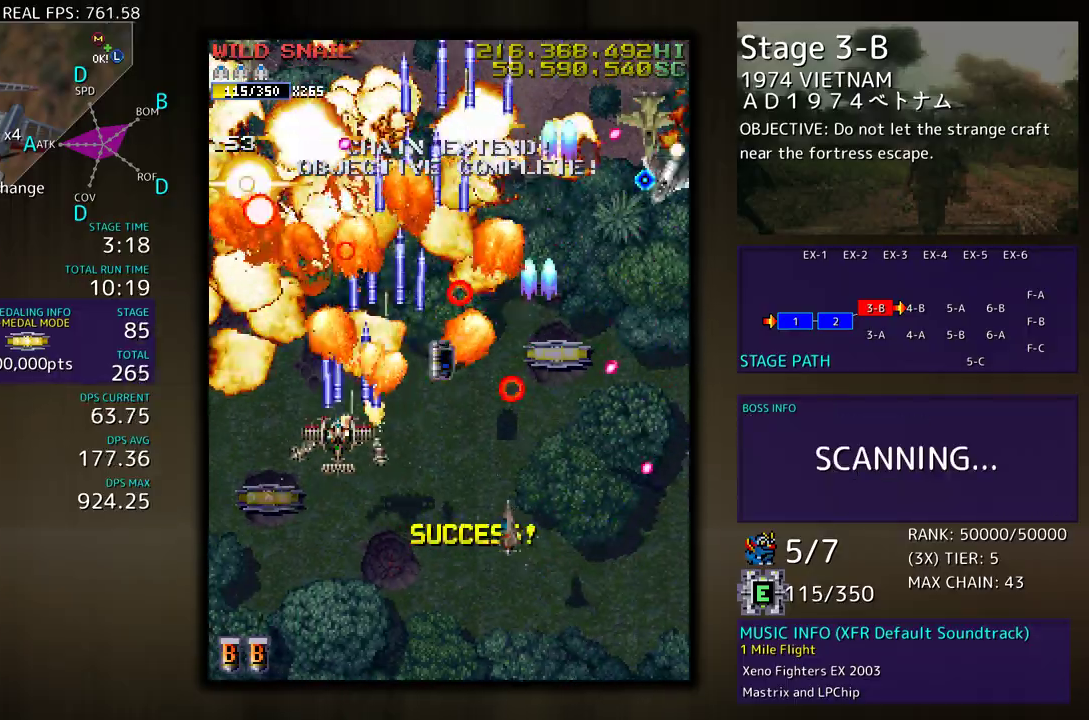
{"buttons": ["DPAD_DOWN", "DPAD_RIGHT"], "events": [[33, "DPAD_DOWN", "down"], [350, "DPAD_LEFT", "up"], [450, "DPAD_RIGHT", "down"]]}
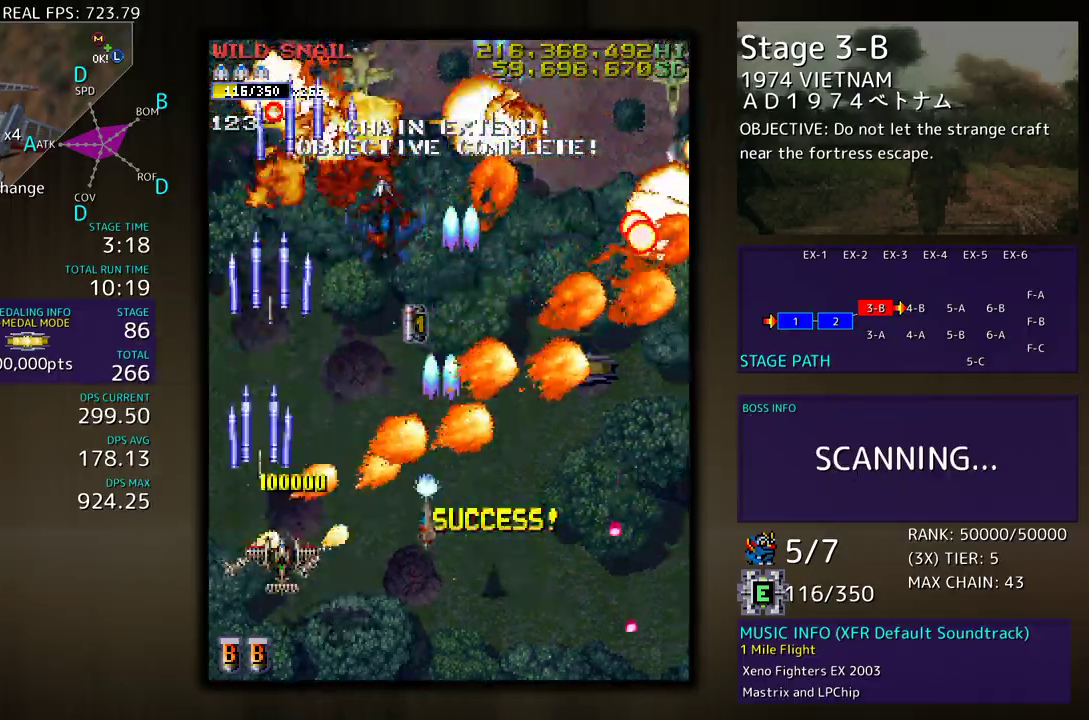
{"buttons": ["DPAD_RIGHT"], "events": [[350, "DPAD_DOWN", "up"], [400, "DPAD_UP", "down"], [500, "DPAD_UP", "up"]]}
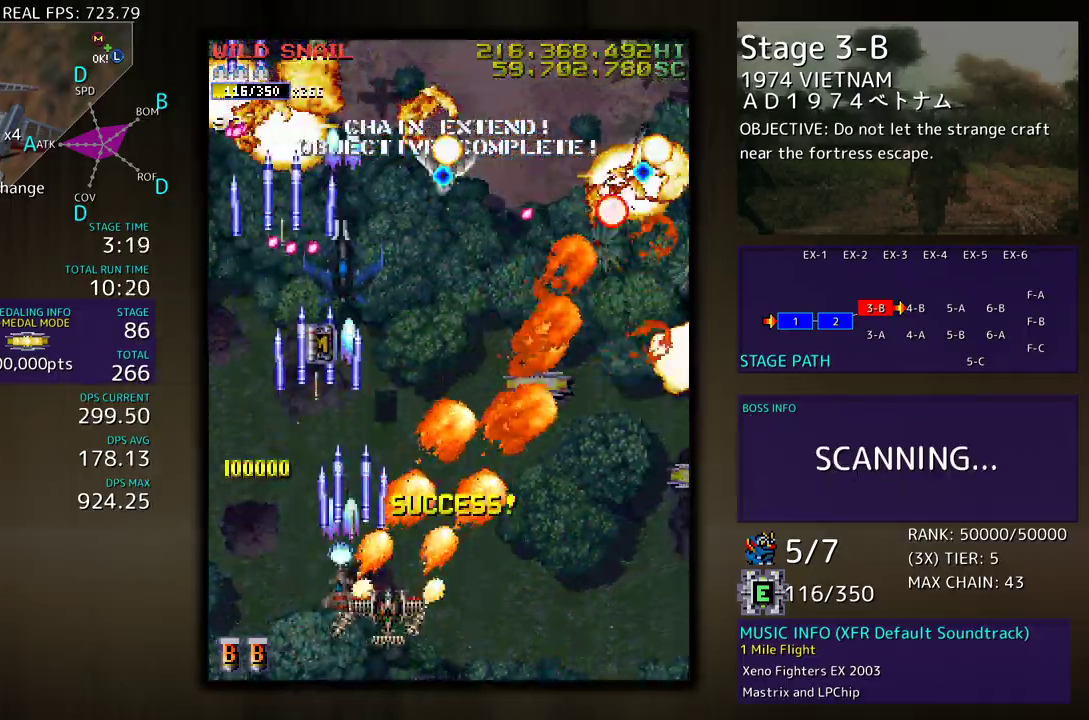
{"buttons": ["DPAD_RIGHT"], "events": [[83, "DPAD_DOWN", "down"], [417, "DPAD_DOWN", "up"]]}
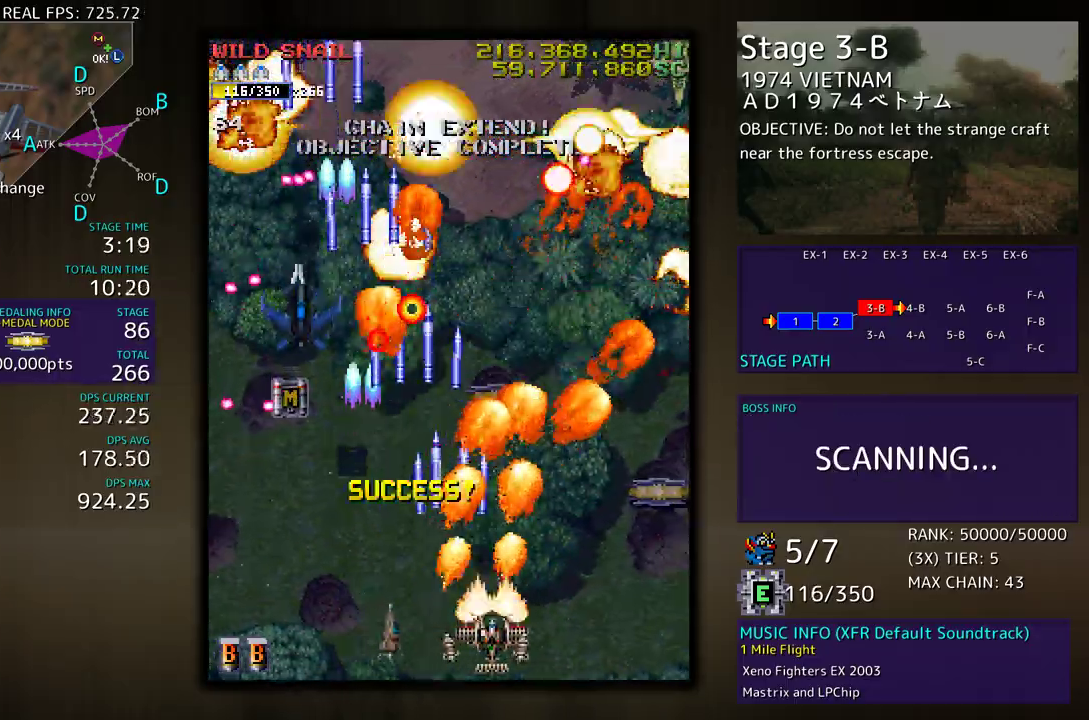
{"buttons": ["DPAD_UP", "DPAD_RIGHT"], "events": [[200, "DPAD_UP", "down"]]}
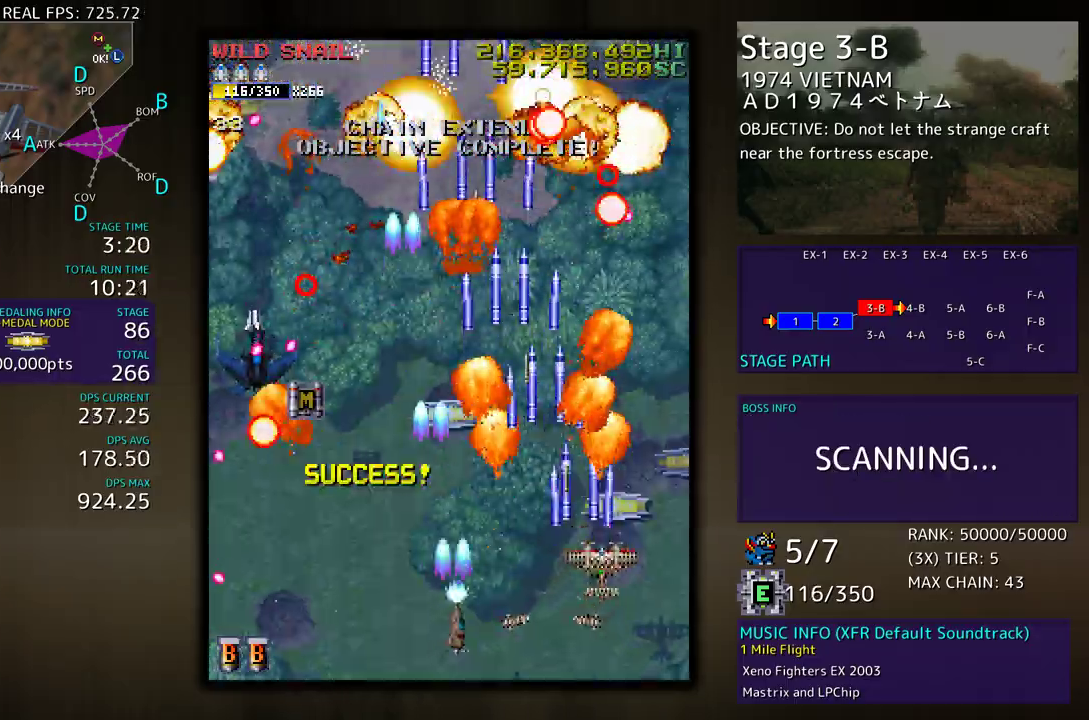
{"buttons": ["DPAD_DOWN", "DPAD_LEFT"], "events": [[350, "DPAD_RIGHT", "up"], [383, "DPAD_RIGHT", "down"], [383, "DPAD_UP", "up"], [400, "DPAD_DOWN", "down"], [400, "DPAD_RIGHT", "up"], [433, "DPAD_LEFT", "down"]]}
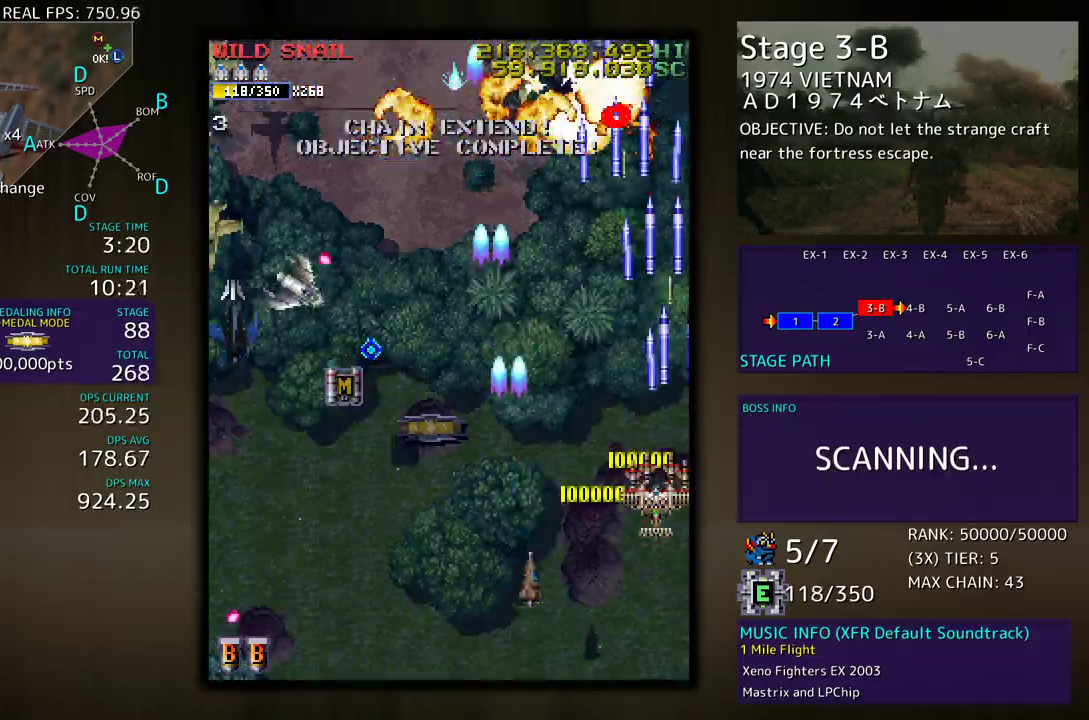
{"buttons": ["DPAD_UP", "DPAD_LEFT"], "events": [[283, "DPAD_LEFT", "up"], [283, "DPAD_RIGHT", "down"], [300, "DPAD_DOWN", "up"], [367, "DPAD_UP", "down"], [483, "DPAD_RIGHT", "up"], [500, "DPAD_LEFT", "down"]]}
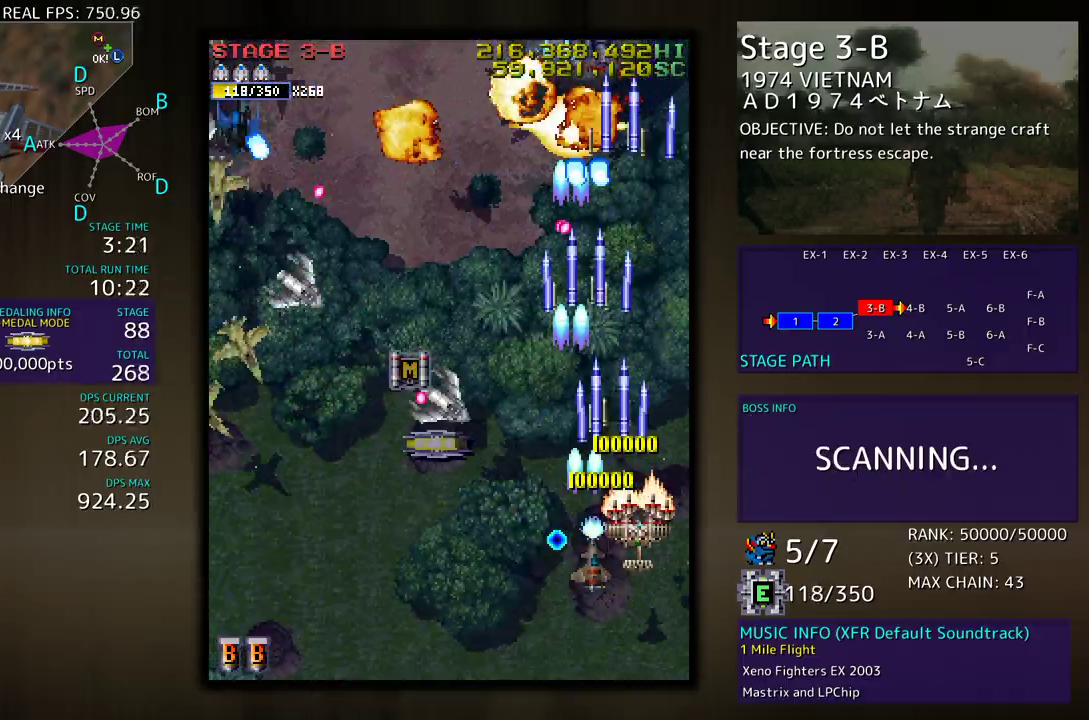
{"buttons": ["DPAD_DOWN", "DPAD_LEFT"], "events": [[33, "DPAD_UP", "up"], [67, "DPAD_DOWN", "down"]]}
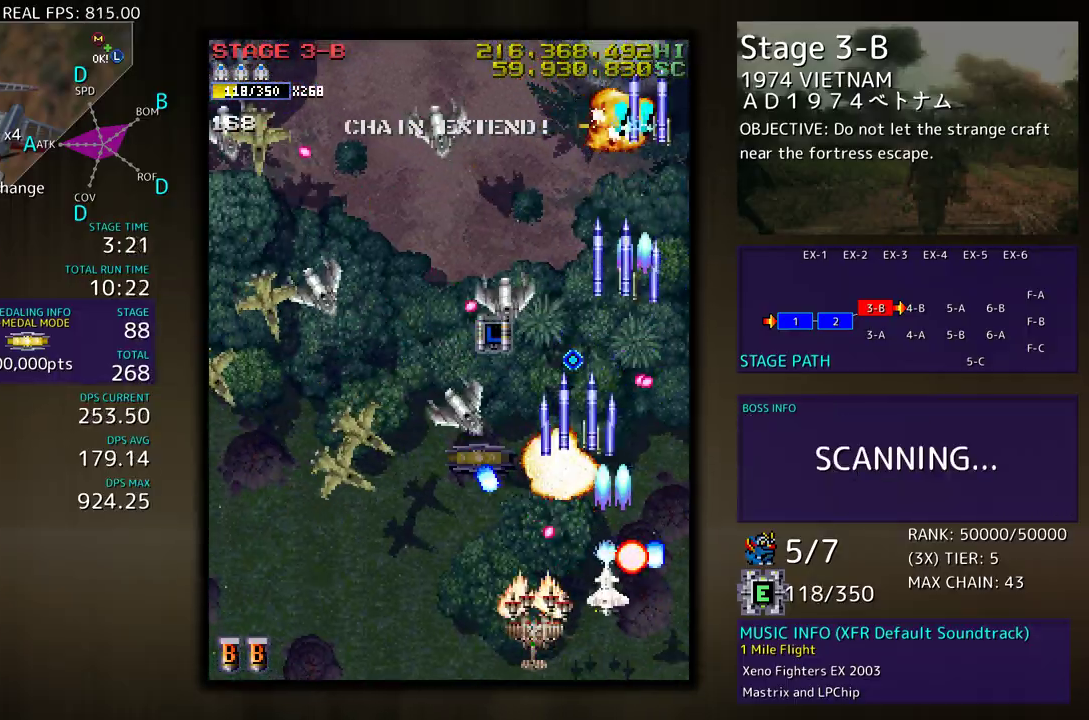
{"buttons": ["DPAD_LEFT"], "events": [[317, "DPAD_DOWN", "up"]]}
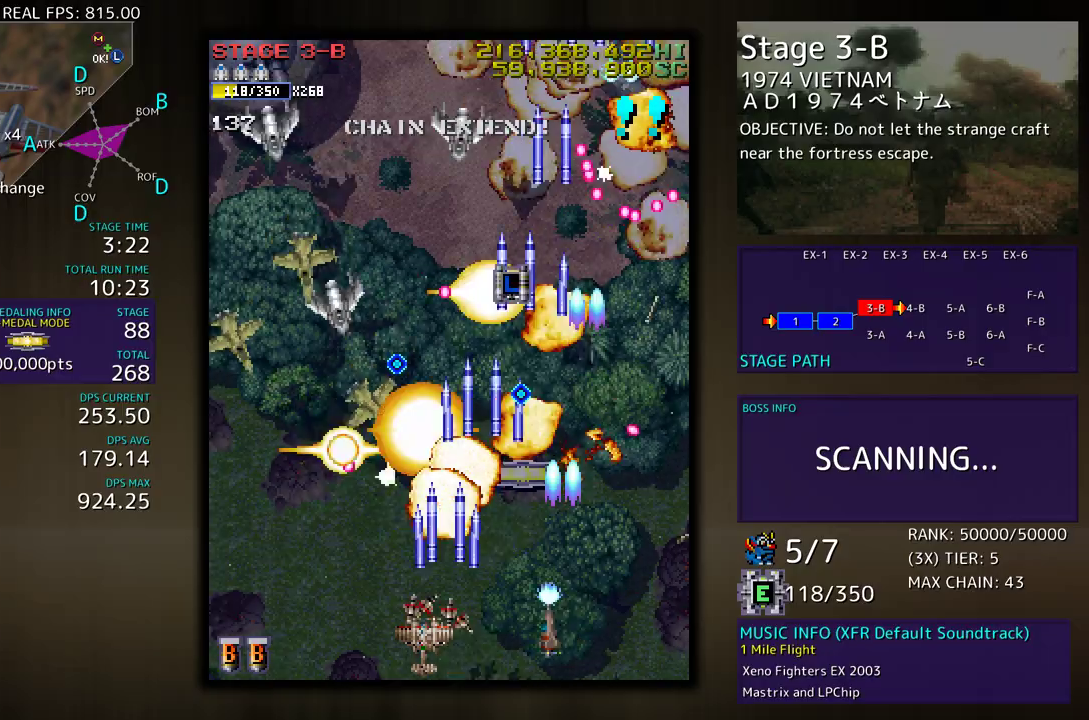
{"buttons": ["DPAD_LEFT"], "events": [[100, "DPAD_LEFT", "up"], [333, "DPAD_LEFT", "down"]]}
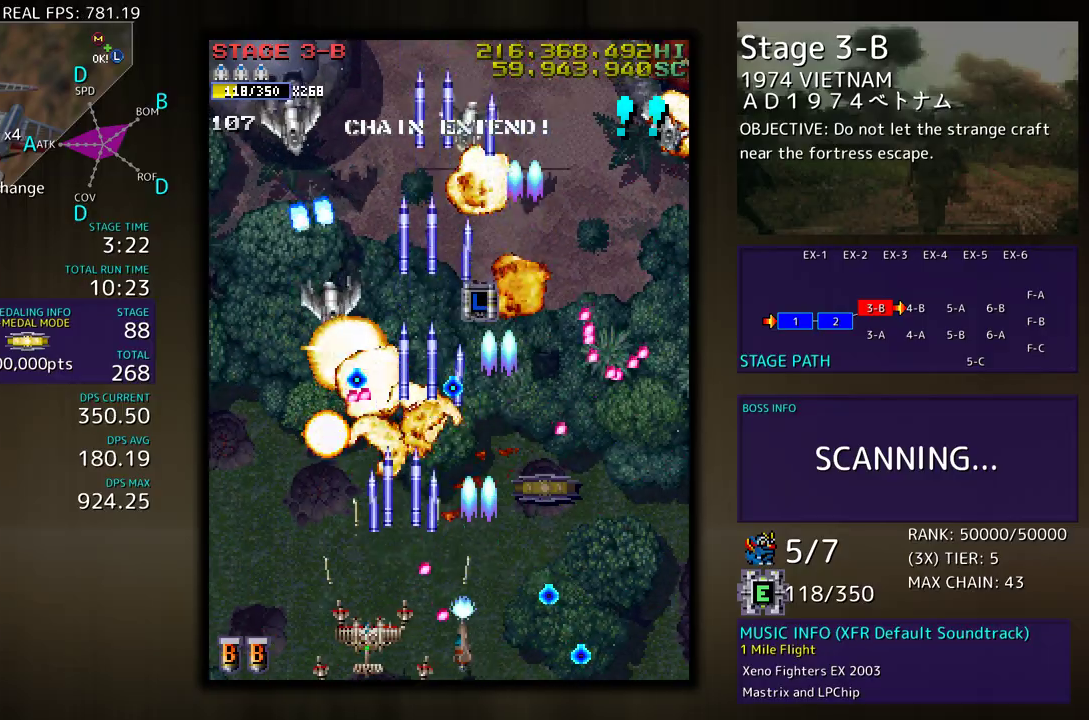
{"buttons": ["DPAD_UP", "DPAD_LEFT"], "events": [[133, "DPAD_UP", "down"], [150, "DPAD_LEFT", "up"], [150, "DPAD_UP", "up"], [167, "DPAD_UP", "down"], [200, "DPAD_LEFT", "down"], [250, "DPAD_UP", "up"], [267, "DPAD_LEFT", "up"], [333, "DPAD_LEFT", "down"], [350, "DPAD_UP", "down"]]}
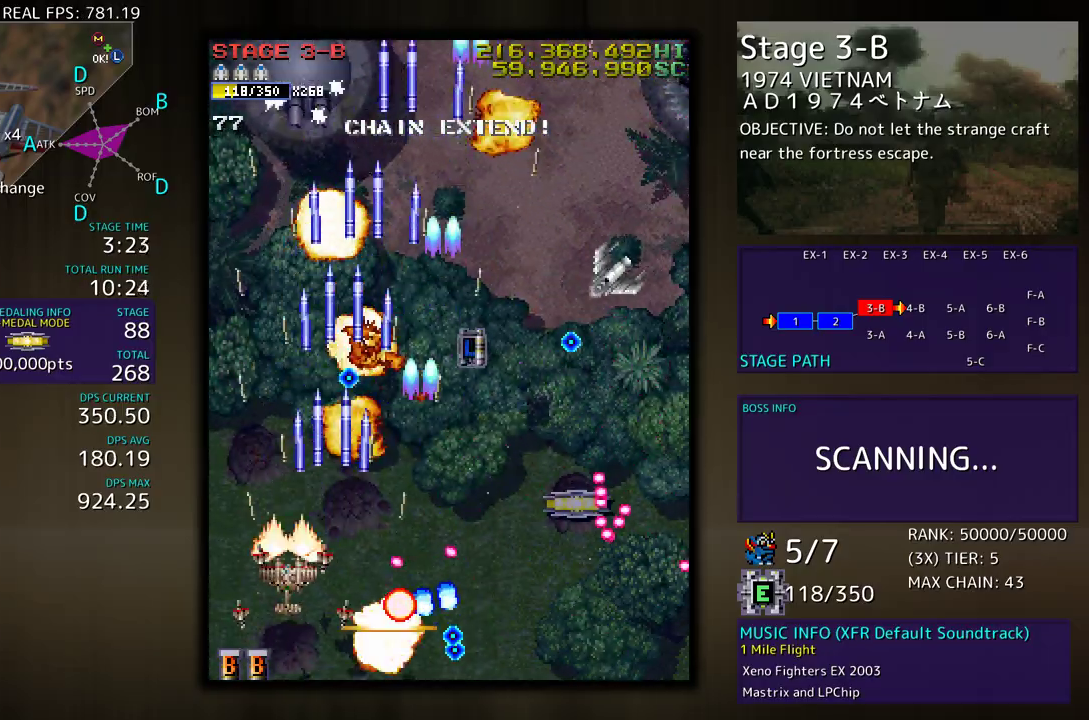
{"buttons": ["DPAD_UP", "DPAD_RIGHT"], "events": [[283, "DPAD_LEFT", "up"], [300, "DPAD_RIGHT", "down"], [300, "DPAD_UP", "up"], [317, "DPAD_DOWN", "down"], [467, "DPAD_DOWN", "up"], [483, "DPAD_UP", "down"]]}
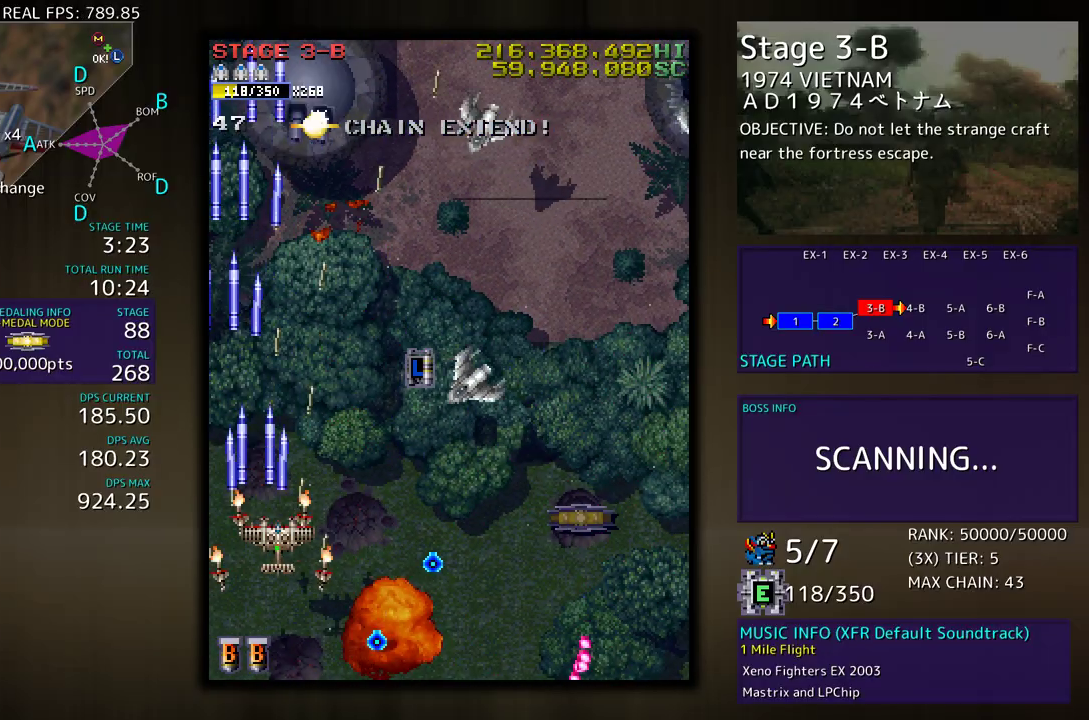
{"buttons": ["DPAD_RIGHT"], "events": [[83, "DPAD_UP", "up"], [183, "DPAD_DOWN", "down"], [450, "DPAD_DOWN", "up"]]}
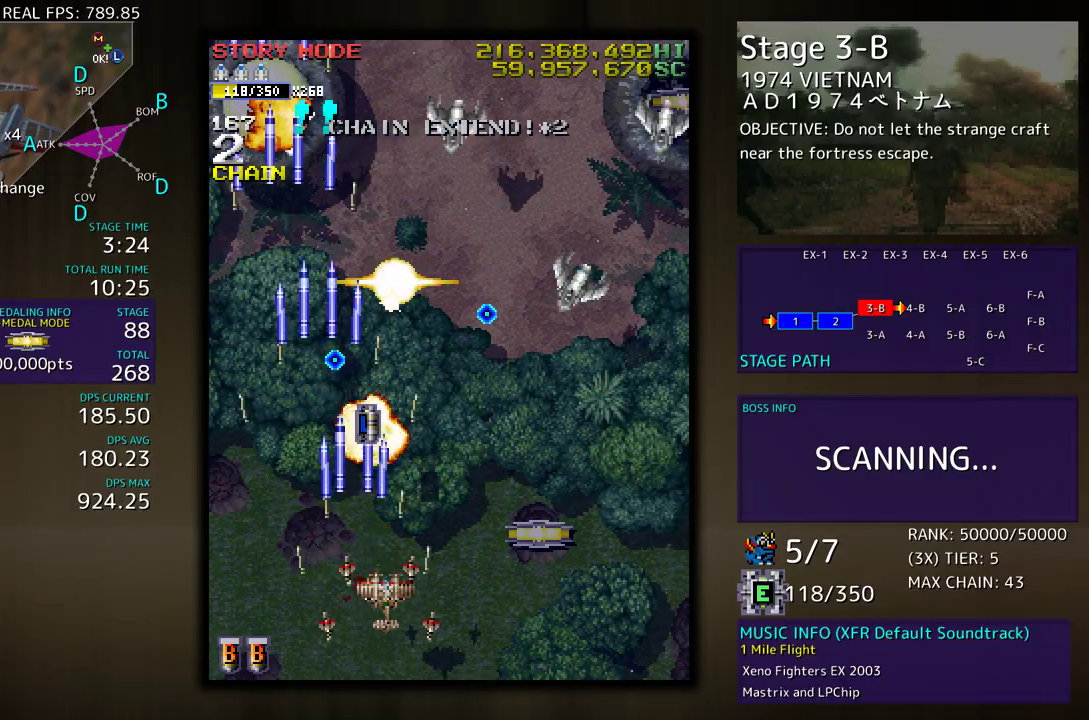
{"buttons": [], "events": [[100, "DPAD_UP", "down"], [300, "DPAD_UP", "up"], [483, "DPAD_RIGHT", "up"]]}
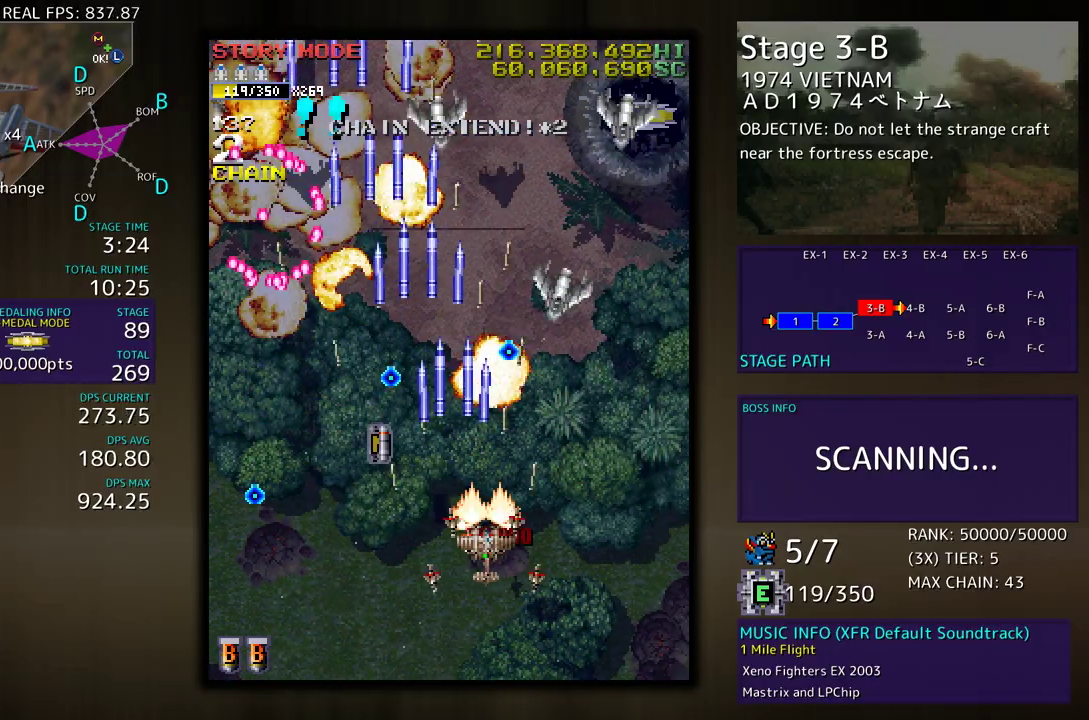
{"buttons": [], "events": [[17, "DPAD_RIGHT", "down"], [150, "DPAD_RIGHT", "up"], [217, "DPAD_DOWN", "down"], [217, "DPAD_RIGHT", "down"], [500, "DPAD_DOWN", "up"], [500, "DPAD_RIGHT", "up"]]}
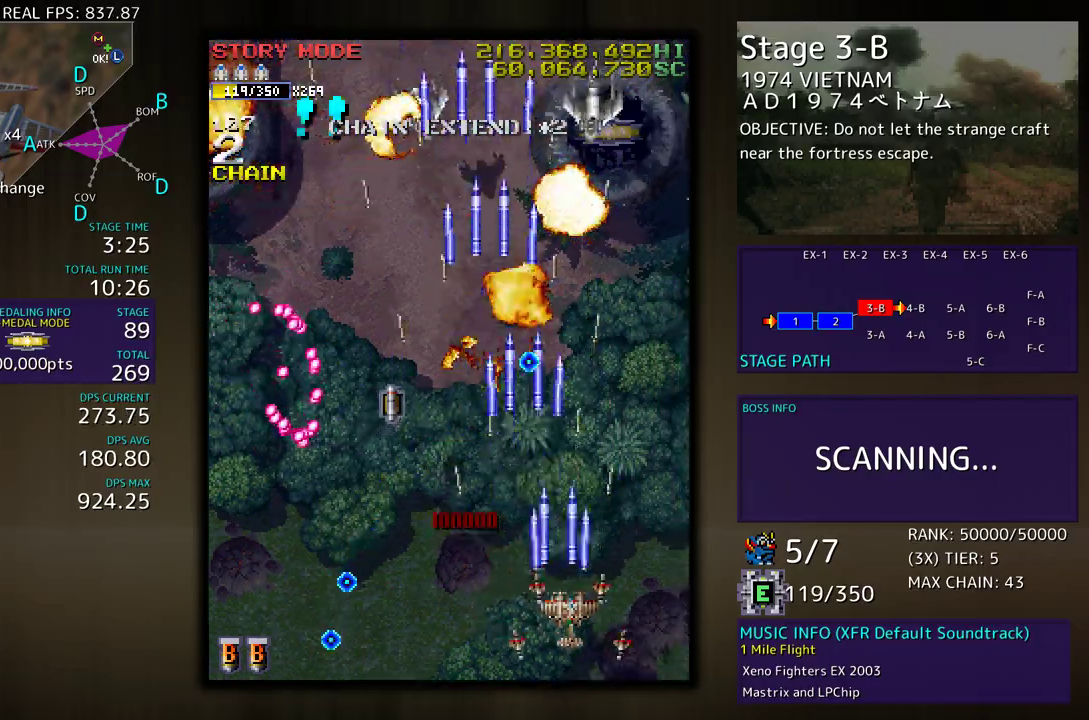
{"buttons": [], "events": [[100, "DPAD_RIGHT", "down"], [217, "DPAD_RIGHT", "up"], [267, "DPAD_RIGHT", "down"], [367, "DPAD_UP", "down"], [383, "DPAD_RIGHT", "up"], [500, "DPAD_UP", "up"]]}
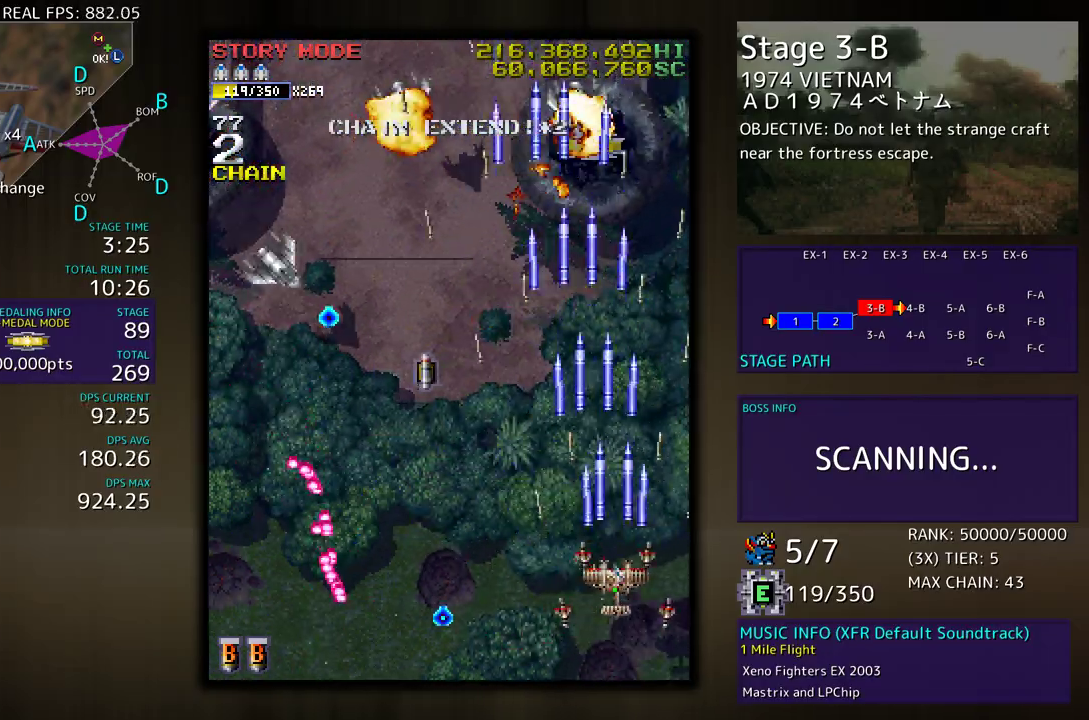
{"buttons": ["DPAD_DOWN", "DPAD_LEFT"], "events": [[17, "DPAD_LEFT", "down"], [67, "DPAD_UP", "down"], [267, "DPAD_UP", "up"], [283, "DPAD_DOWN", "down"]]}
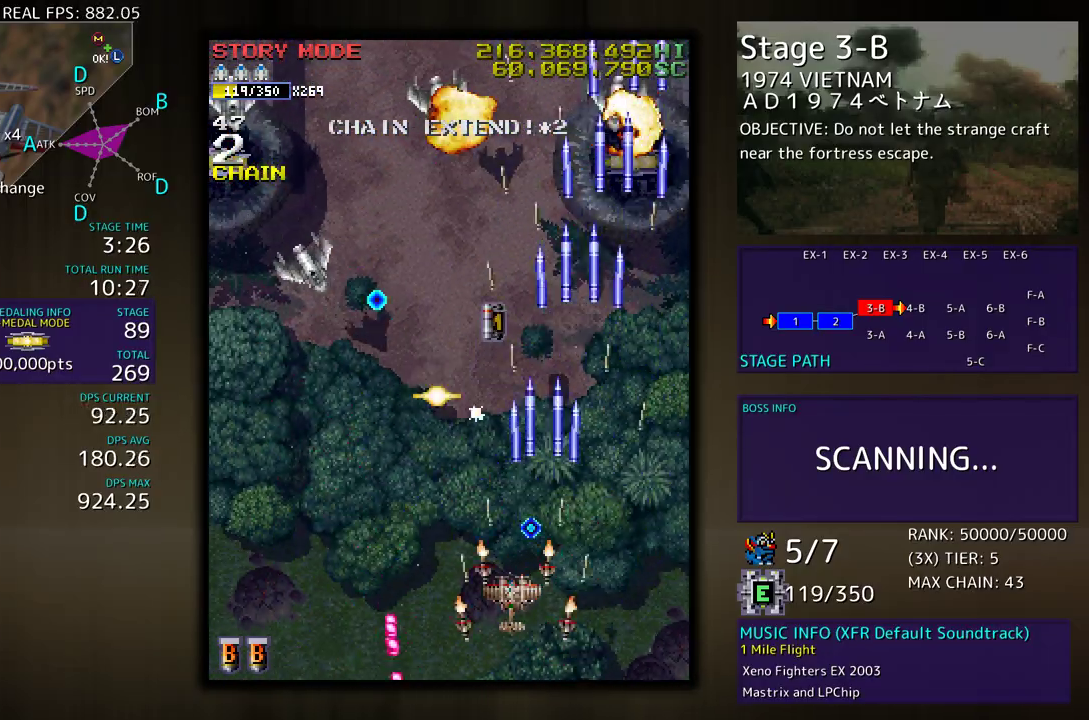
{"buttons": ["DPAD_LEFT"], "events": [[50, "DPAD_DOWN", "up"]]}
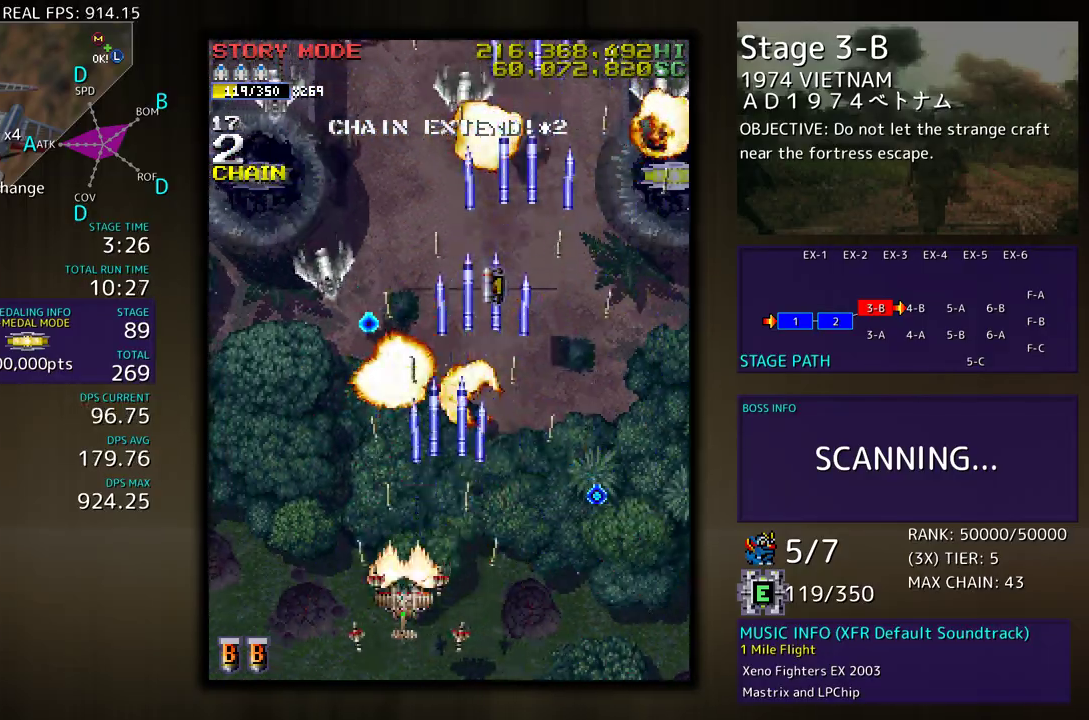
{"buttons": ["DPAD_LEFT"], "events": [[183, "DPAD_UP", "down"], [250, "DPAD_LEFT", "up"], [350, "DPAD_LEFT", "down"], [400, "DPAD_UP", "up"], [450, "DPAD_UP", "down"], [483, "DPAD_UP", "up"]]}